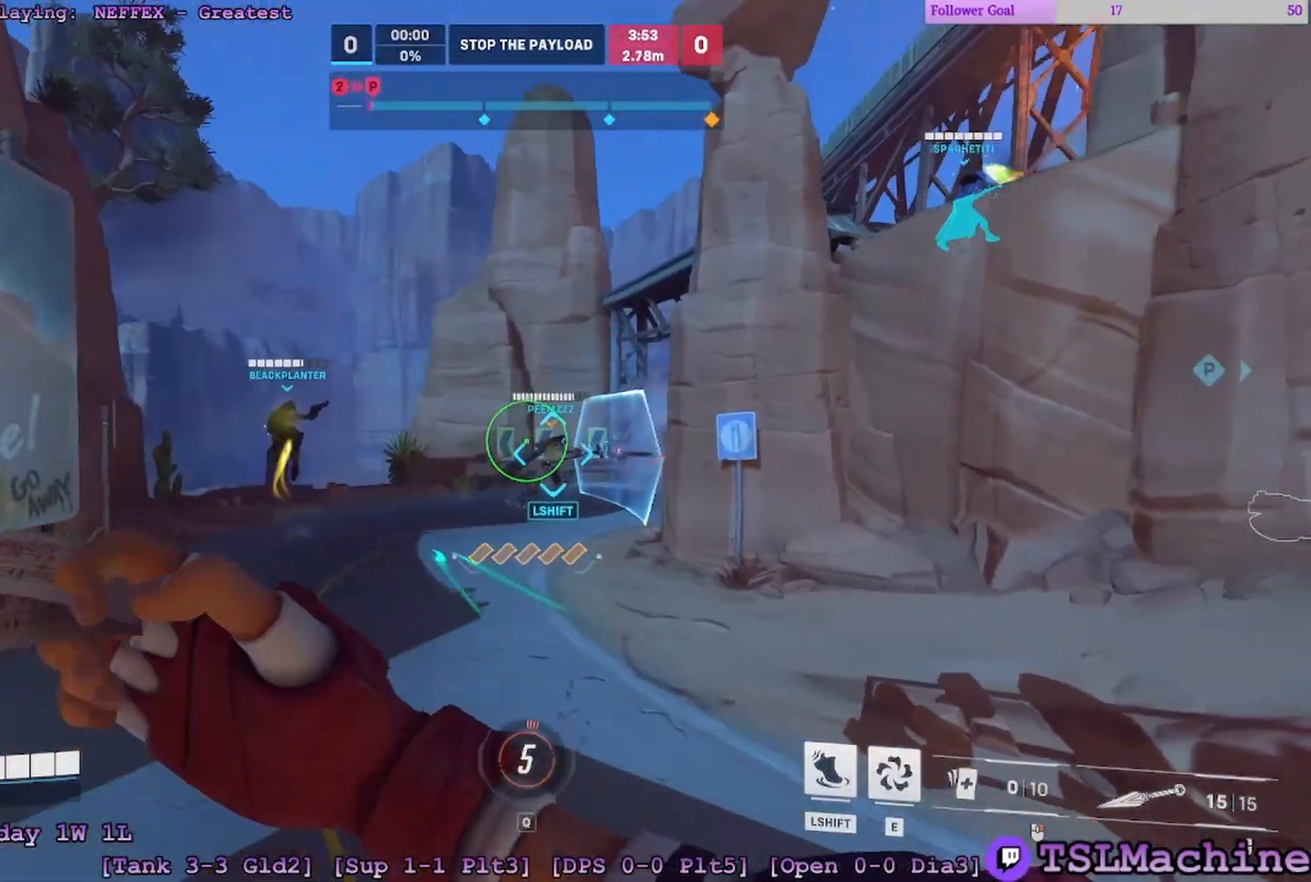
Gameplay with keyboard and mouse; each line is a JSON object with the keys and mouse buttons held at the frame after it. "events" lists presses ("down") and releases ("up") of "1", "2", "3", "4", "a", "alt", "c", "caps_lock", "ctrl", "d", "e", "escape", "f", "f1", "g", "q", "r", "s", "shift", "space", "tab", "tilde", "v", "w", "x", "z", "mouse_left", "mouse_wheel" and "mouse_right" between this image and that frame as [ms after this image, input, new state], when the widget could be followed in between. "mouse_left", "mouse_wheel", "mouse_right" = the "left", "wheel", "right" buttons of the "mouse" list. No other keys are recorded. "wheel" means that the mouse wheel is clicked or scrolled. Mouse movement is not recorded.
{"keys": ["a", "space", "w"], "mouse": ["right"], "events": [[33, "w", "up"], [400, "w", "down"], [483, "space", "down"]]}
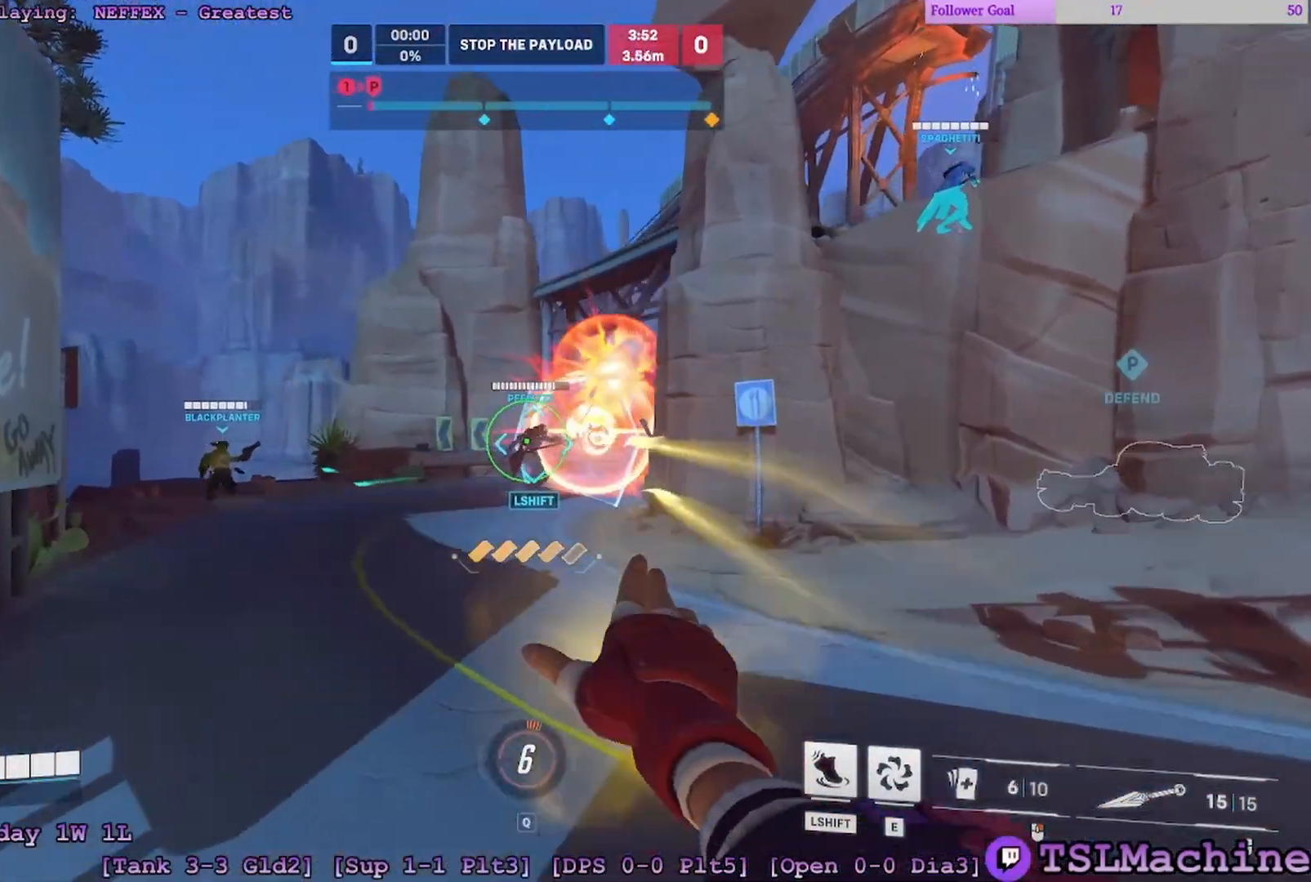
{"keys": ["a", "w"], "mouse": ["right"], "events": [[383, "space", "up"]]}
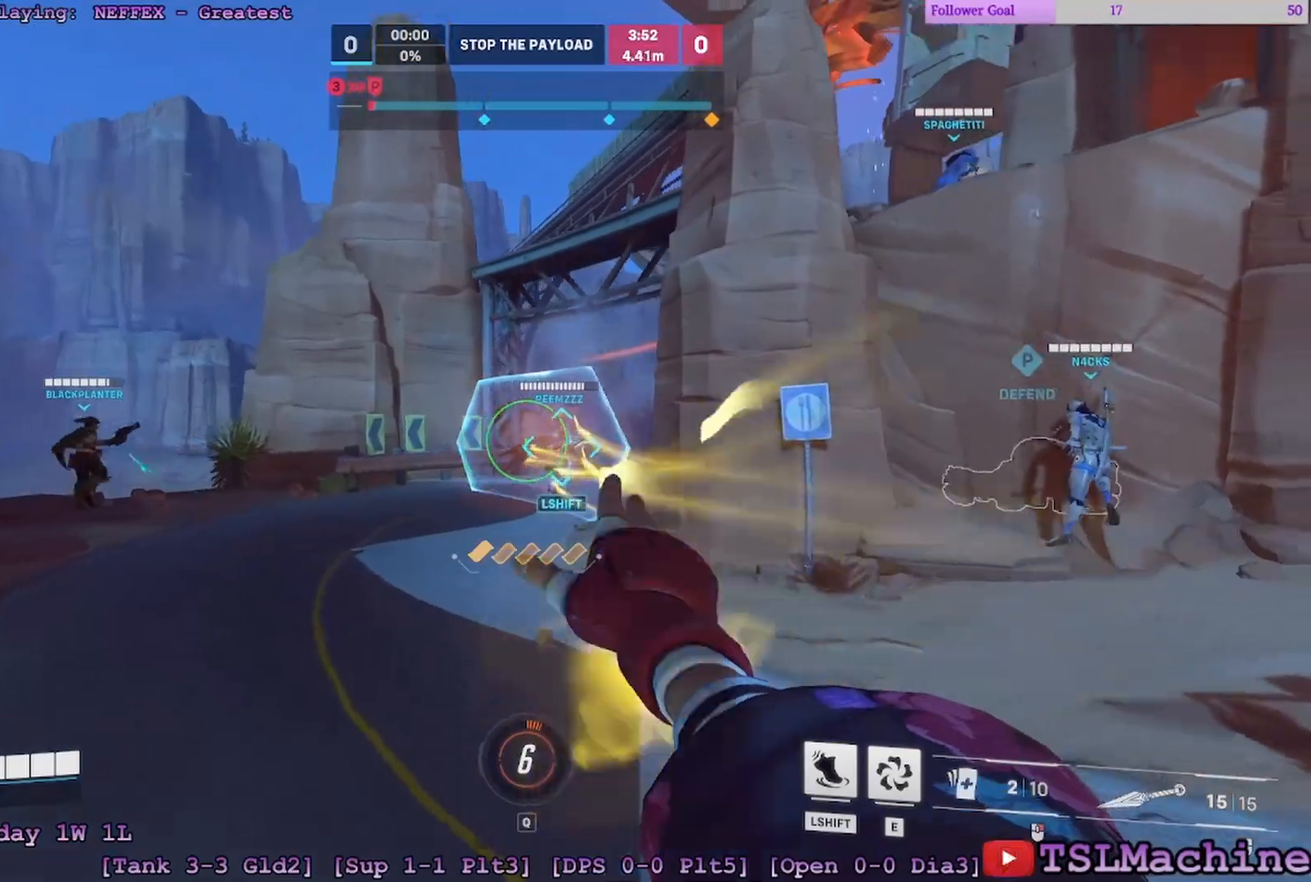
{"keys": ["a", "d", "s", "space"], "mouse": ["right"], "events": [[217, "s", "down"], [267, "d", "down"], [300, "w", "up"], [400, "space", "down"]]}
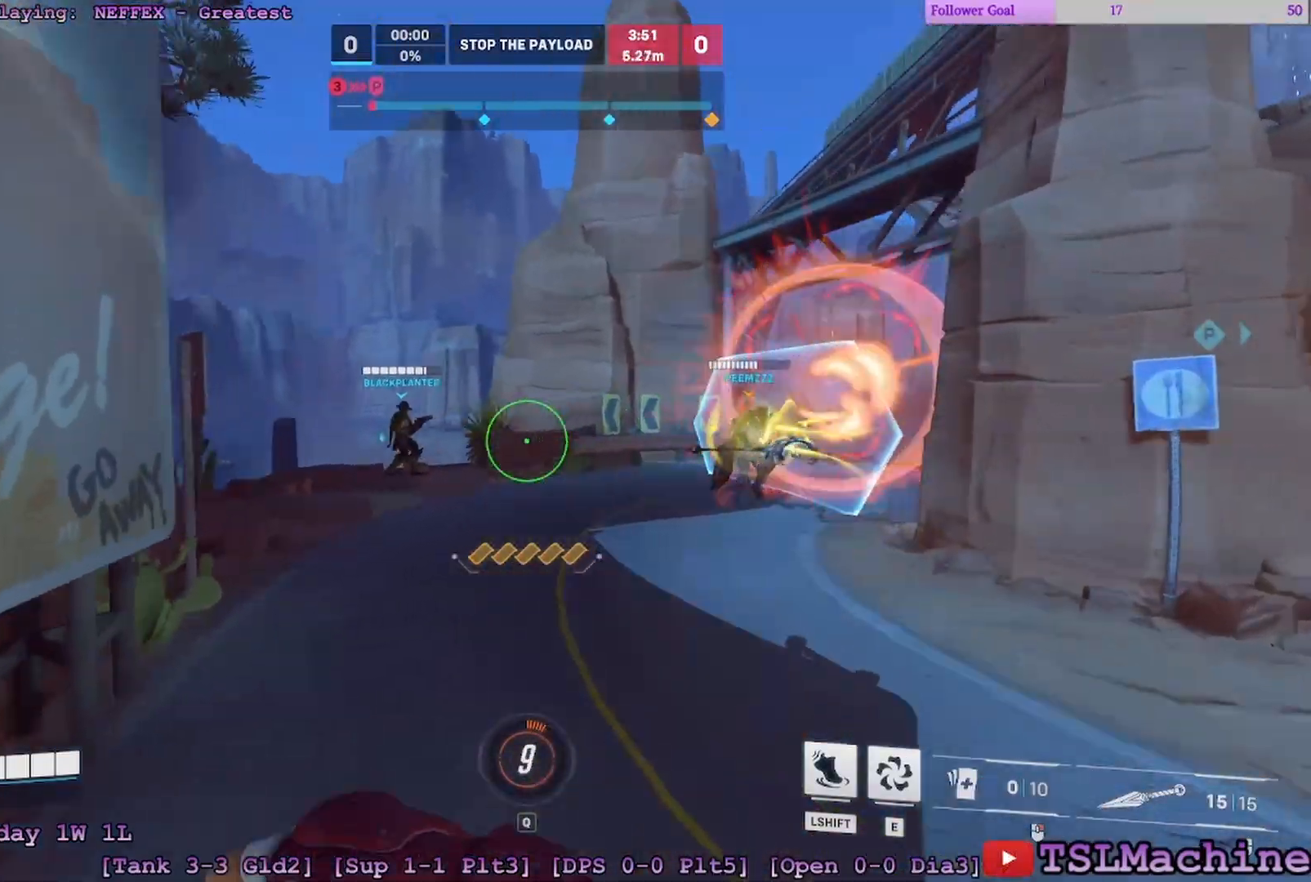
{"keys": ["d", "s"], "mouse": ["right"], "events": [[167, "a", "up"], [283, "space", "up"]]}
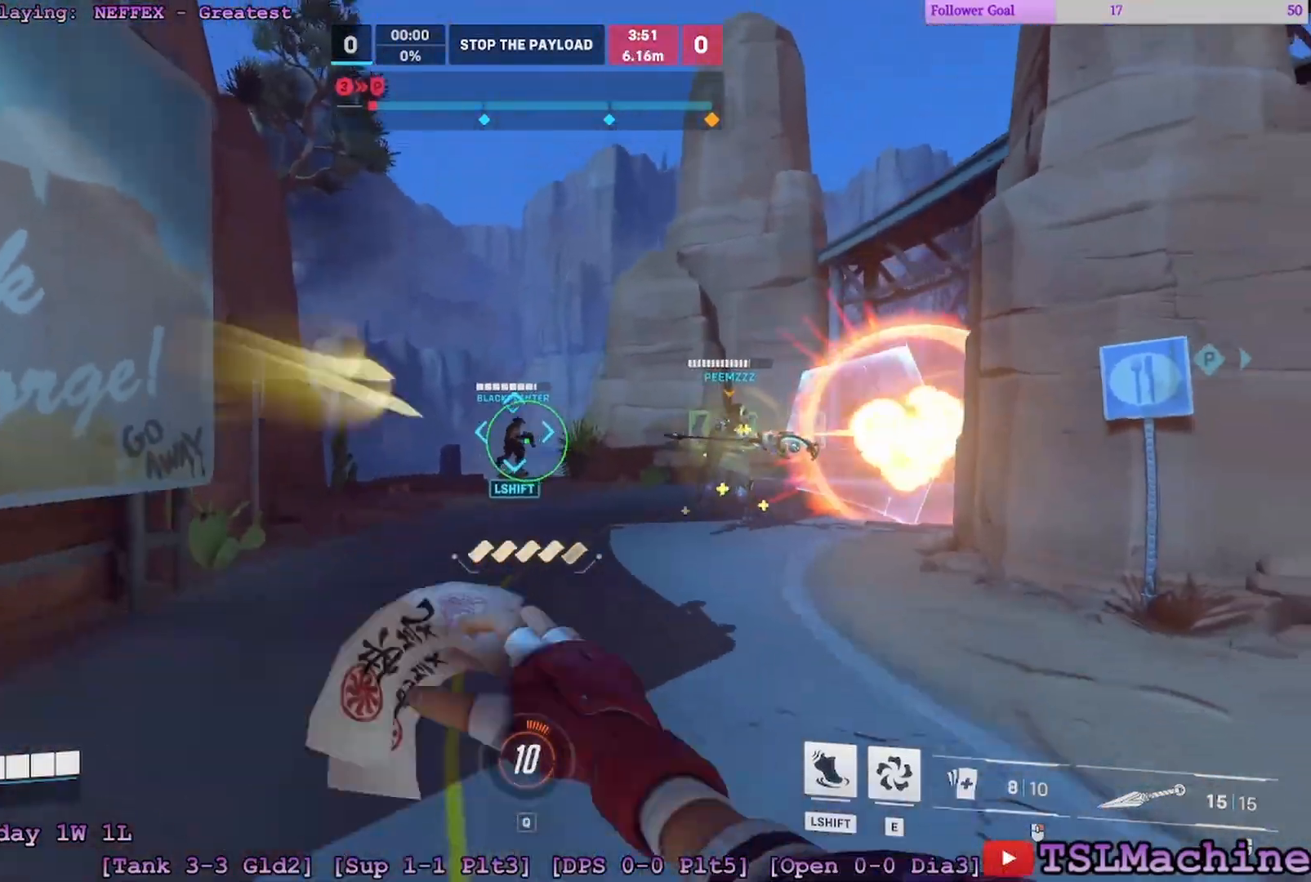
{"keys": ["a", "space", "w"], "mouse": ["right"], "events": [[83, "w", "down"], [217, "s", "up"], [317, "a", "down"], [317, "space", "down"], [400, "d", "up"]]}
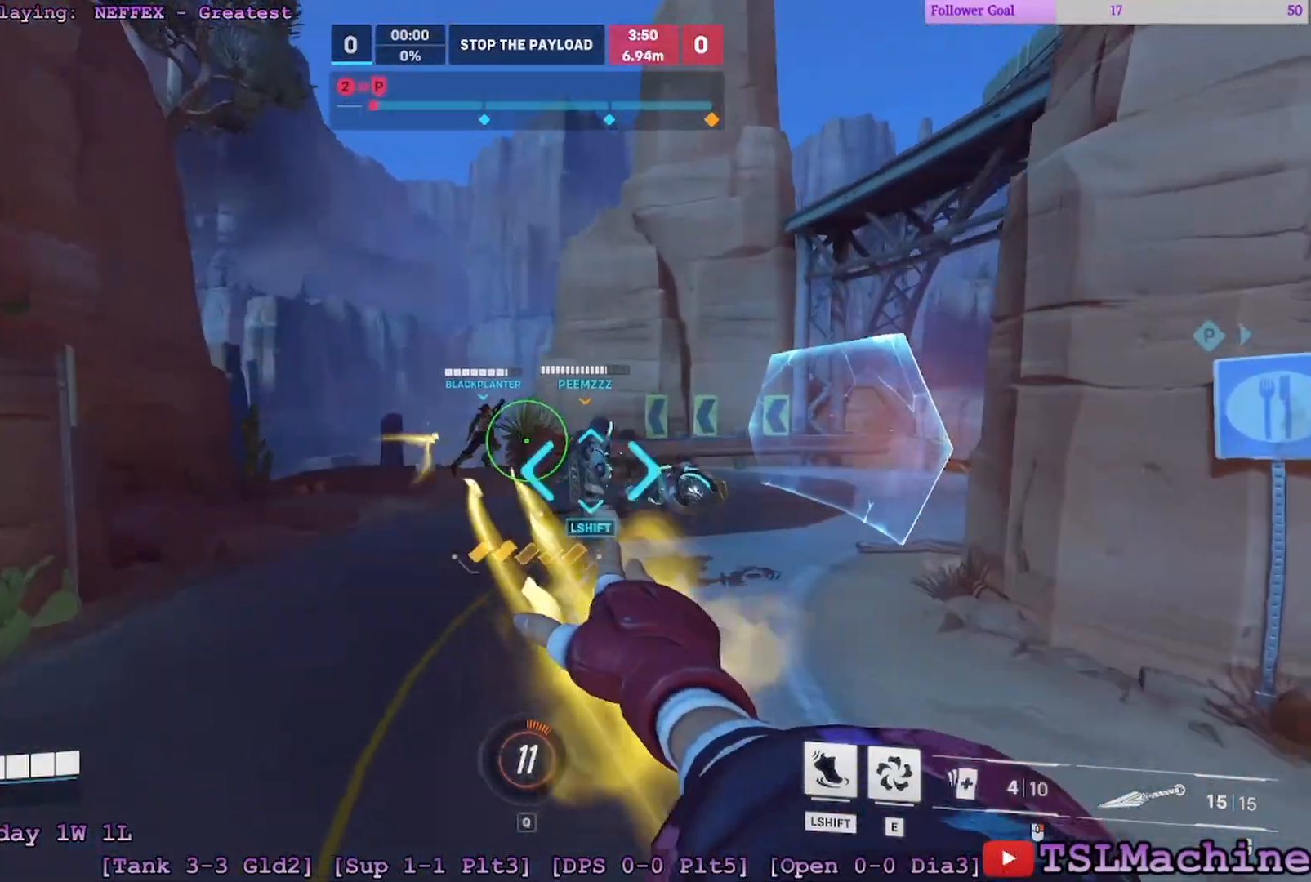
{"keys": ["a", "s"], "mouse": [], "events": [[200, "w", "up"], [217, "space", "up"], [233, "s", "down"], [383, "mouse_right", "up"]]}
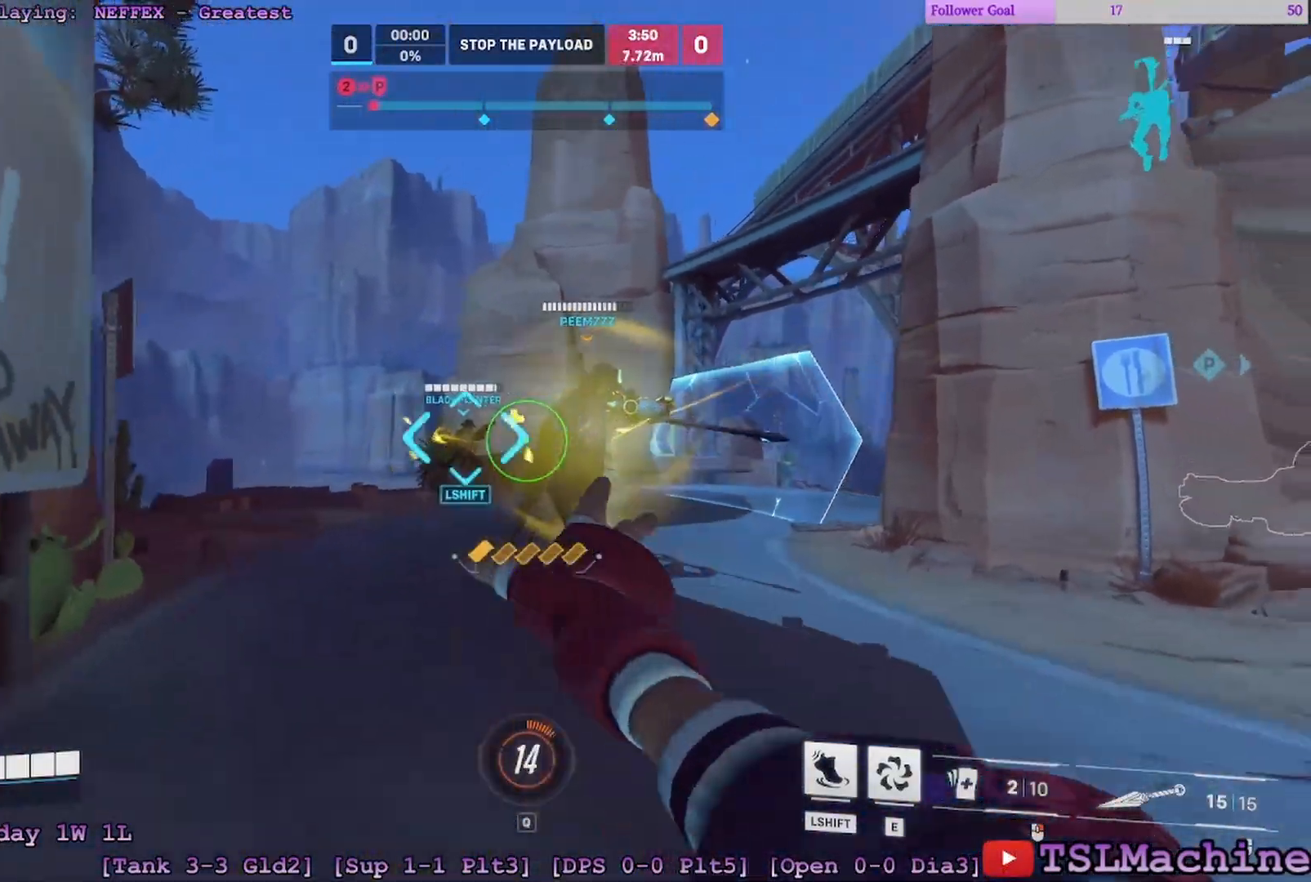
{"keys": ["d", "s"], "mouse": ["right"], "events": [[17, "d", "down"], [83, "space", "down"], [200, "a", "up"], [267, "mouse_right", "down"], [417, "space", "up"]]}
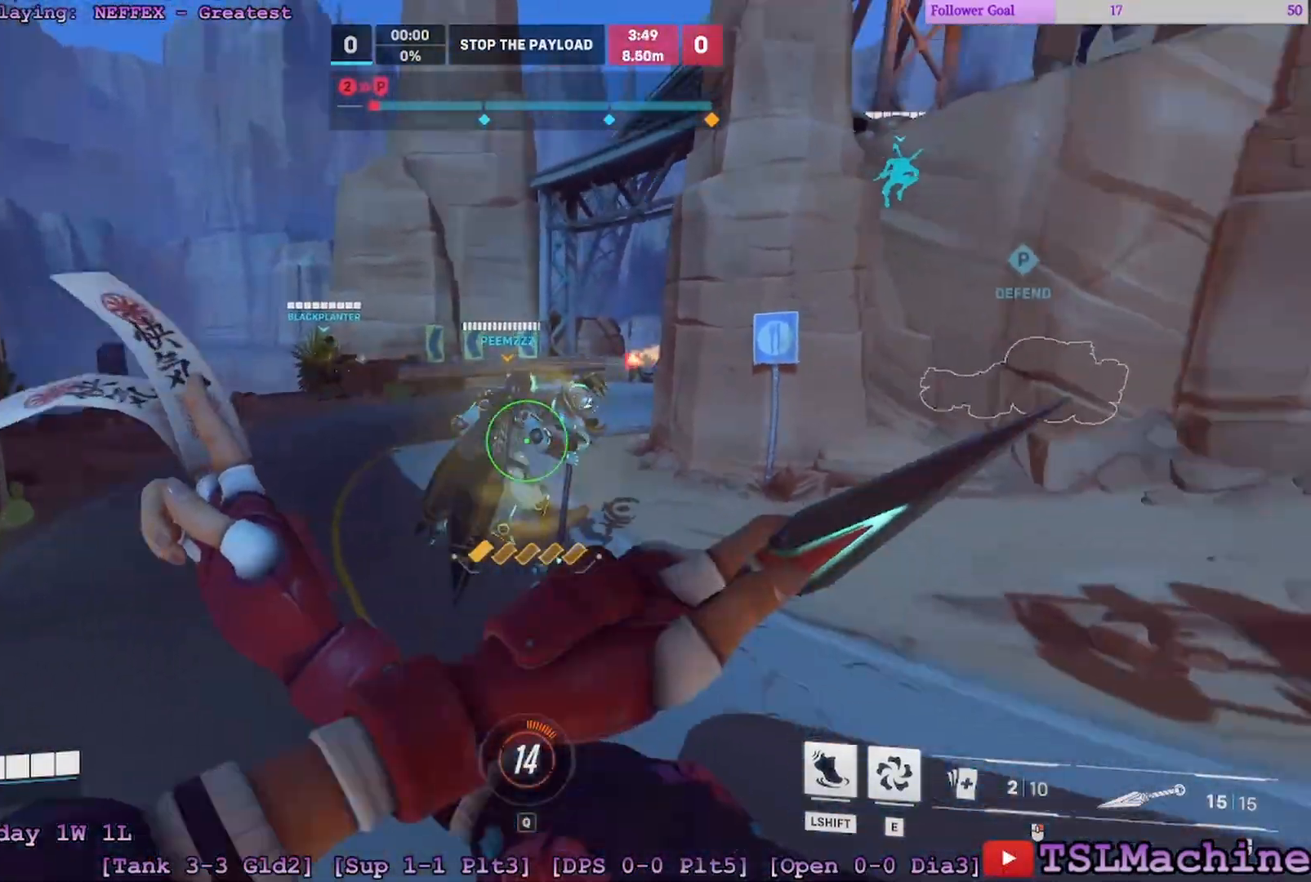
{"keys": ["d", "s", "space"], "mouse": ["right"], "events": [[350, "space", "down"]]}
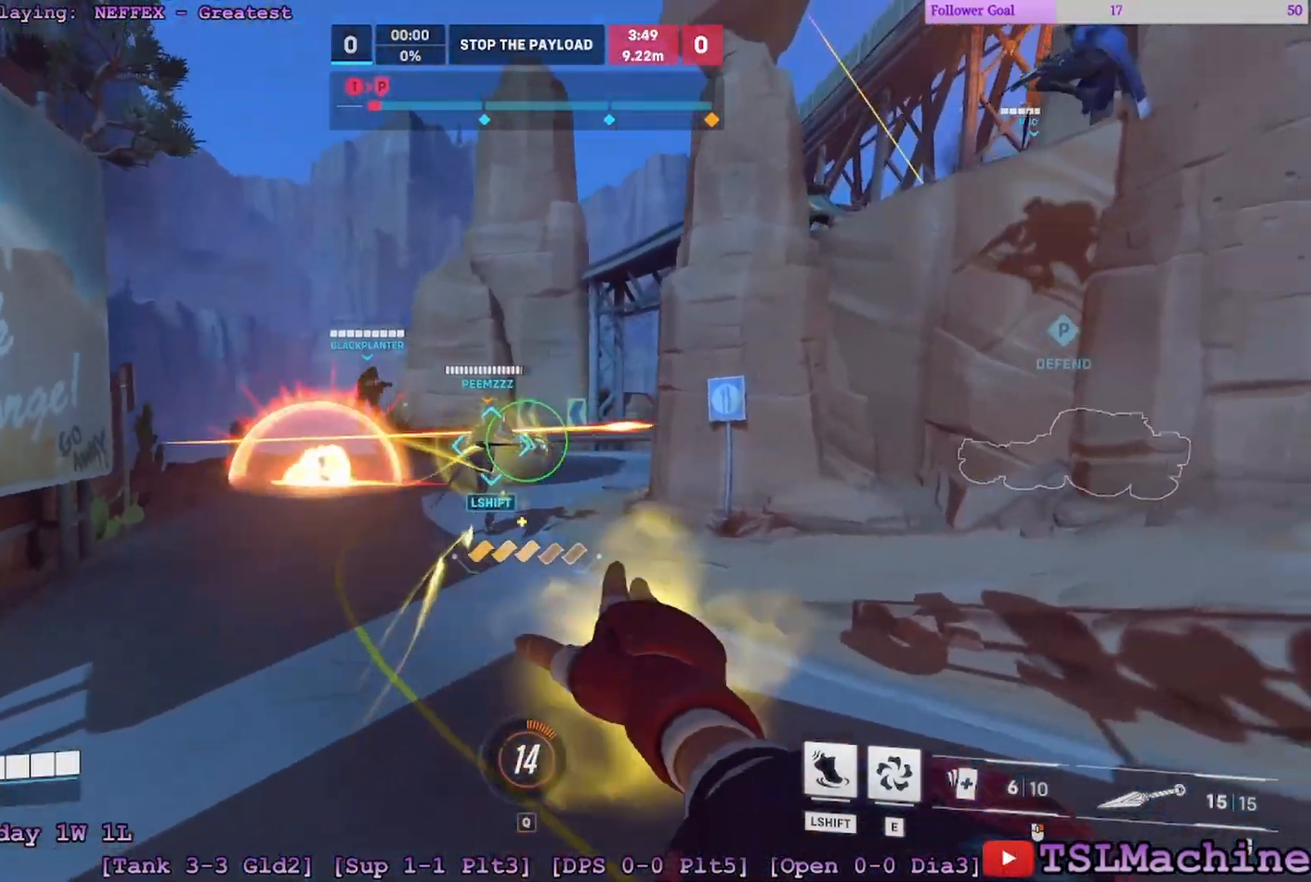
{"keys": ["d"], "mouse": [], "events": [[167, "mouse_right", "up"], [183, "space", "up"], [333, "s", "up"]]}
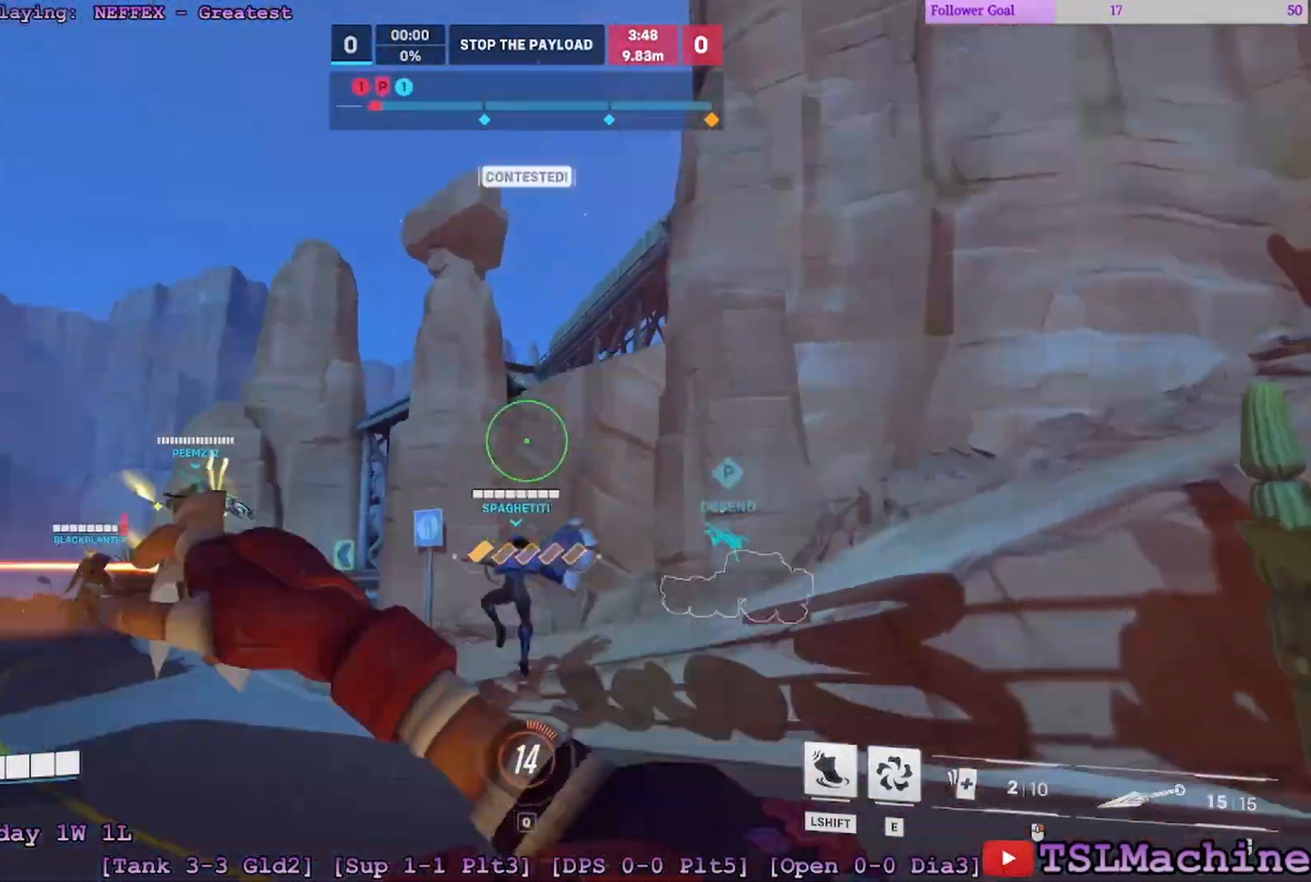
{"keys": ["d", "s", "space"], "mouse": ["right"], "events": [[250, "s", "down"], [317, "space", "down"], [333, "mouse_right", "down"]]}
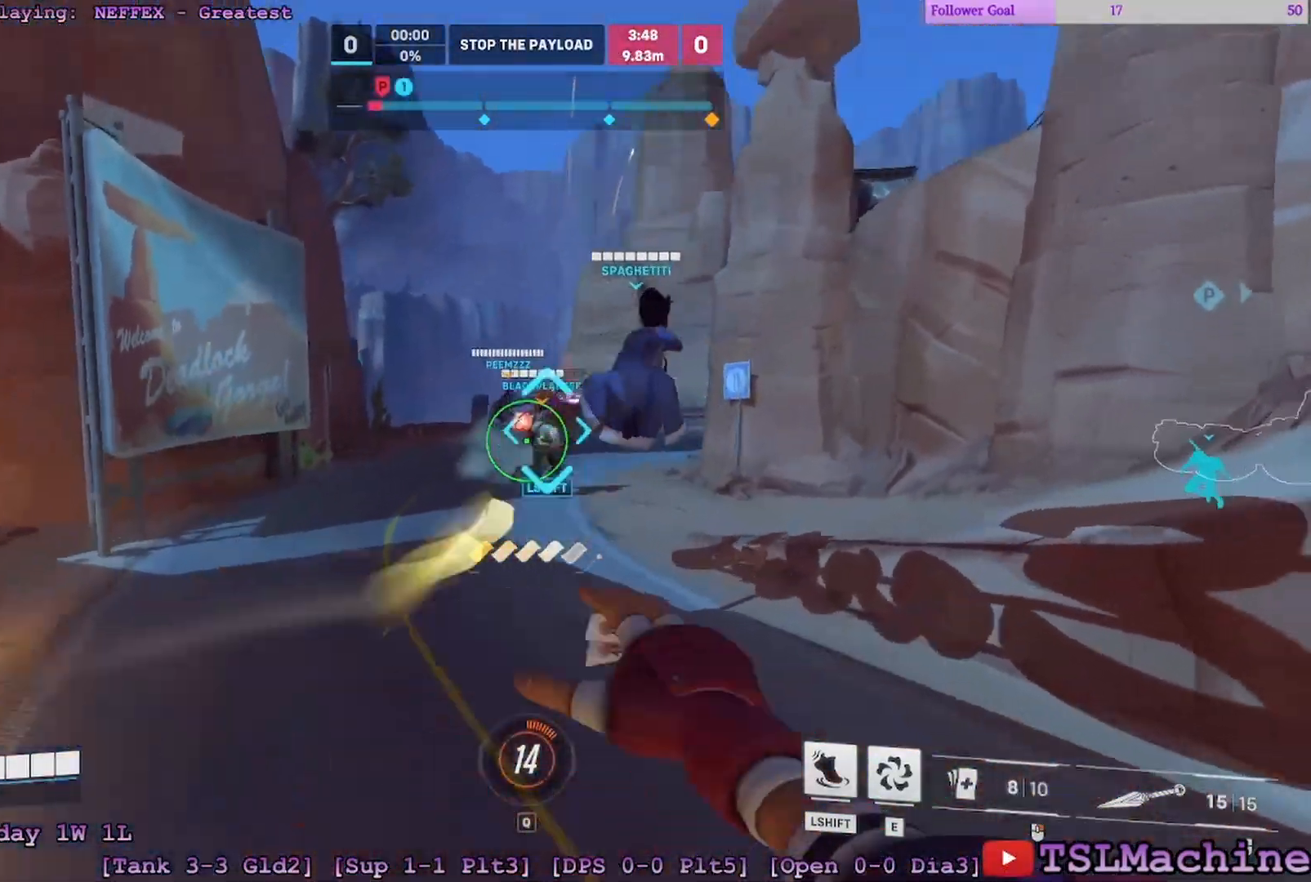
{"keys": ["a", "s"], "mouse": ["right"], "events": [[117, "d", "up"], [183, "space", "up"], [267, "a", "down"]]}
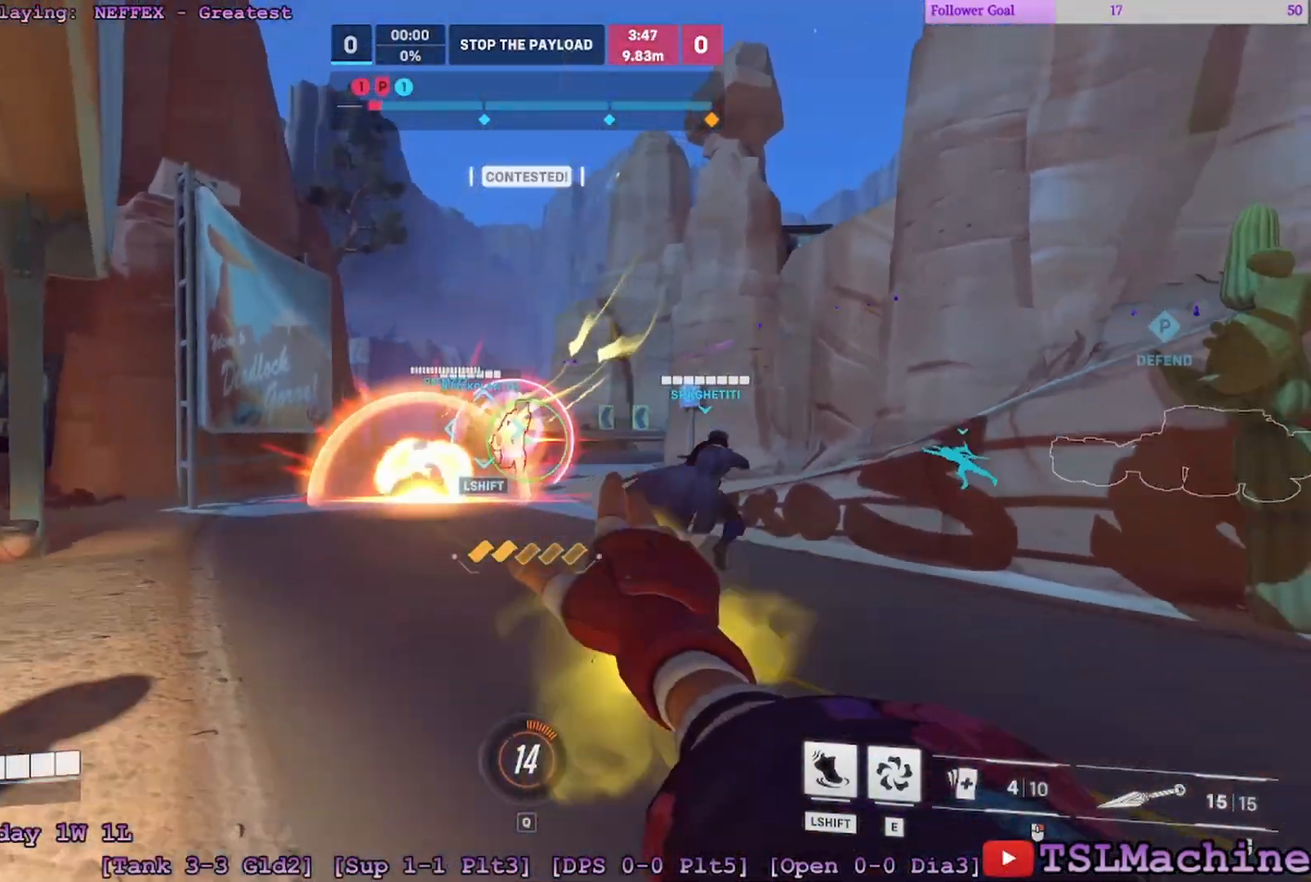
{"keys": ["a", "d", "space"], "mouse": ["right"], "events": [[150, "s", "up"], [250, "d", "down"], [383, "space", "down"]]}
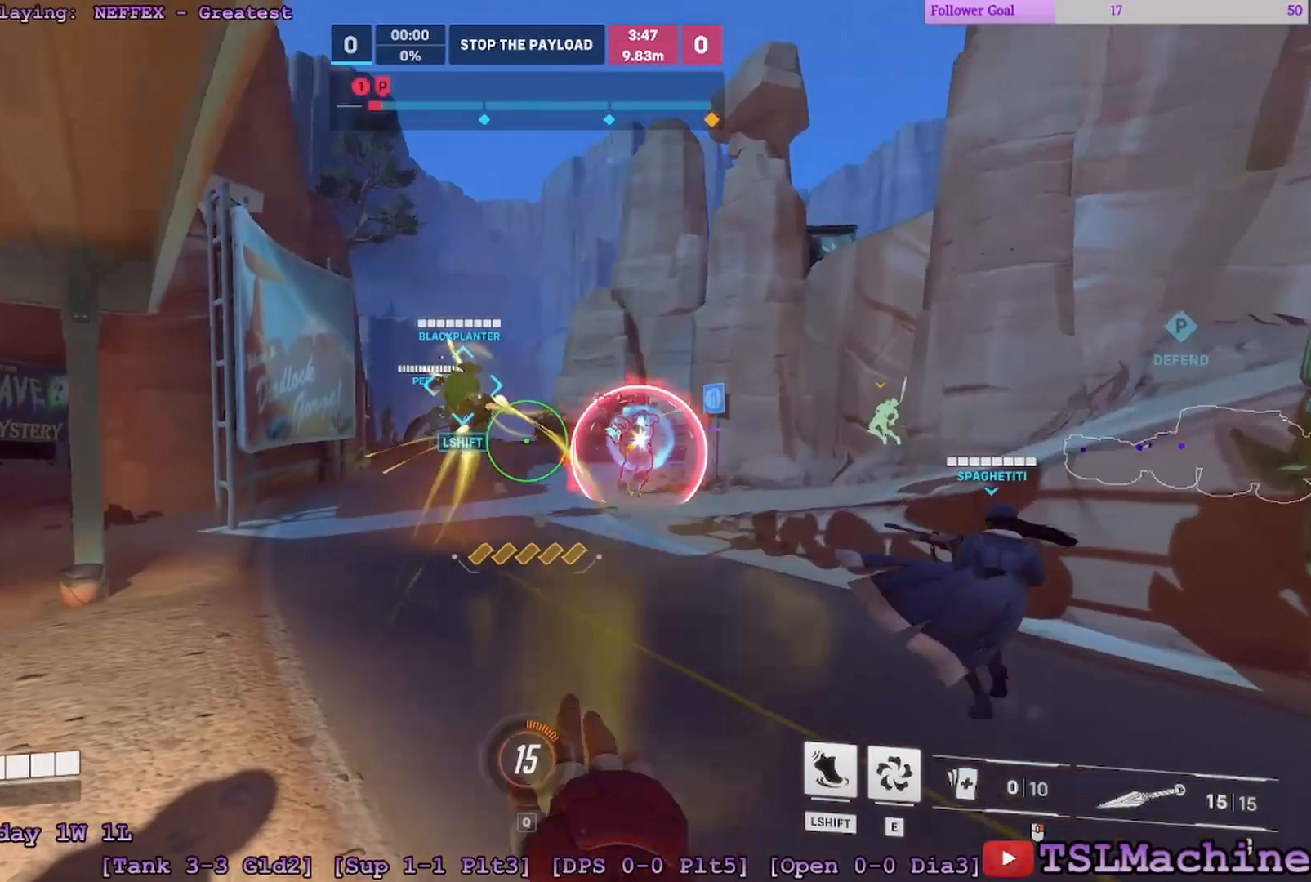
{"keys": ["s"], "mouse": []}
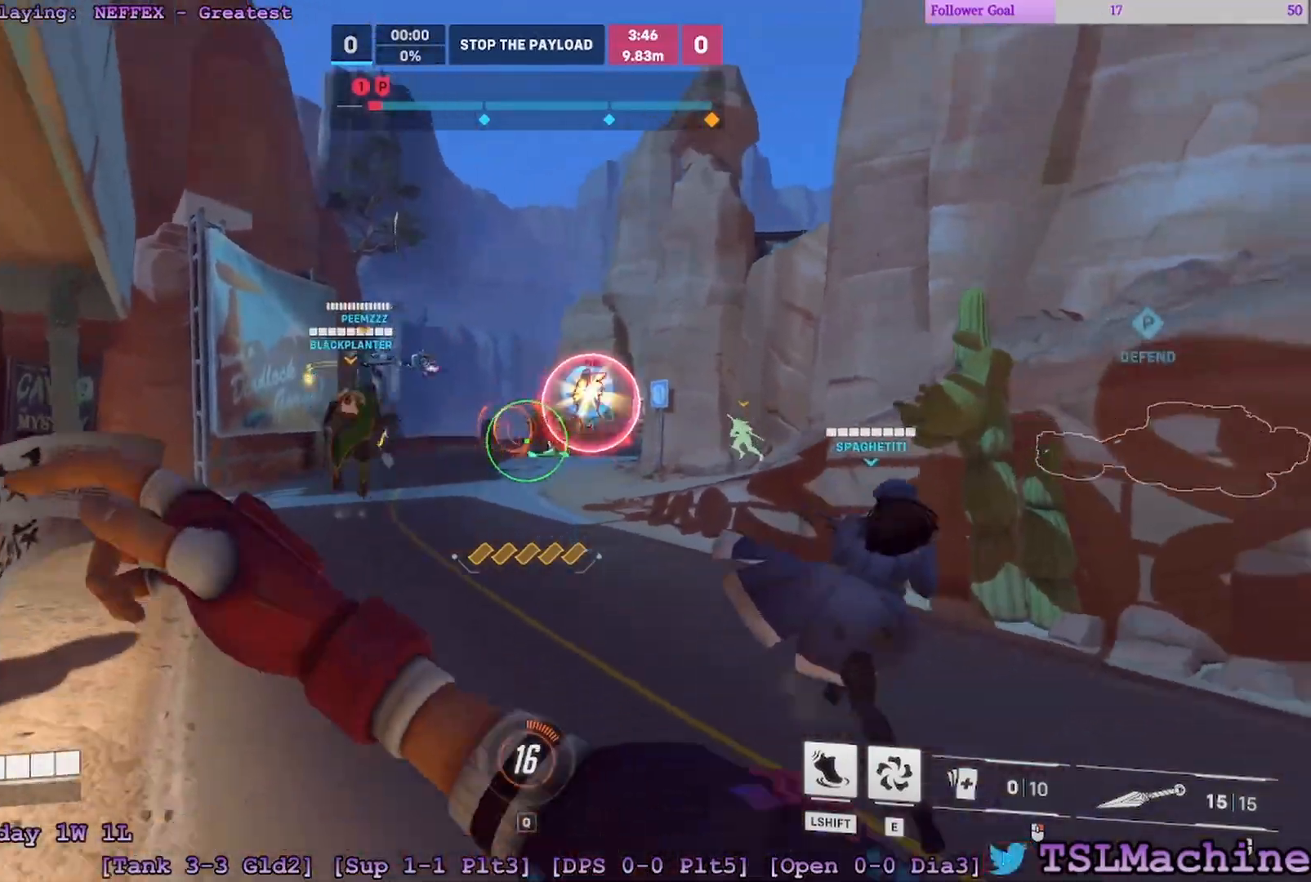
{"keys": ["s", "space"], "mouse": ["right"], "events": [[200, "mouse_right", "down"], [267, "space", "down"]]}
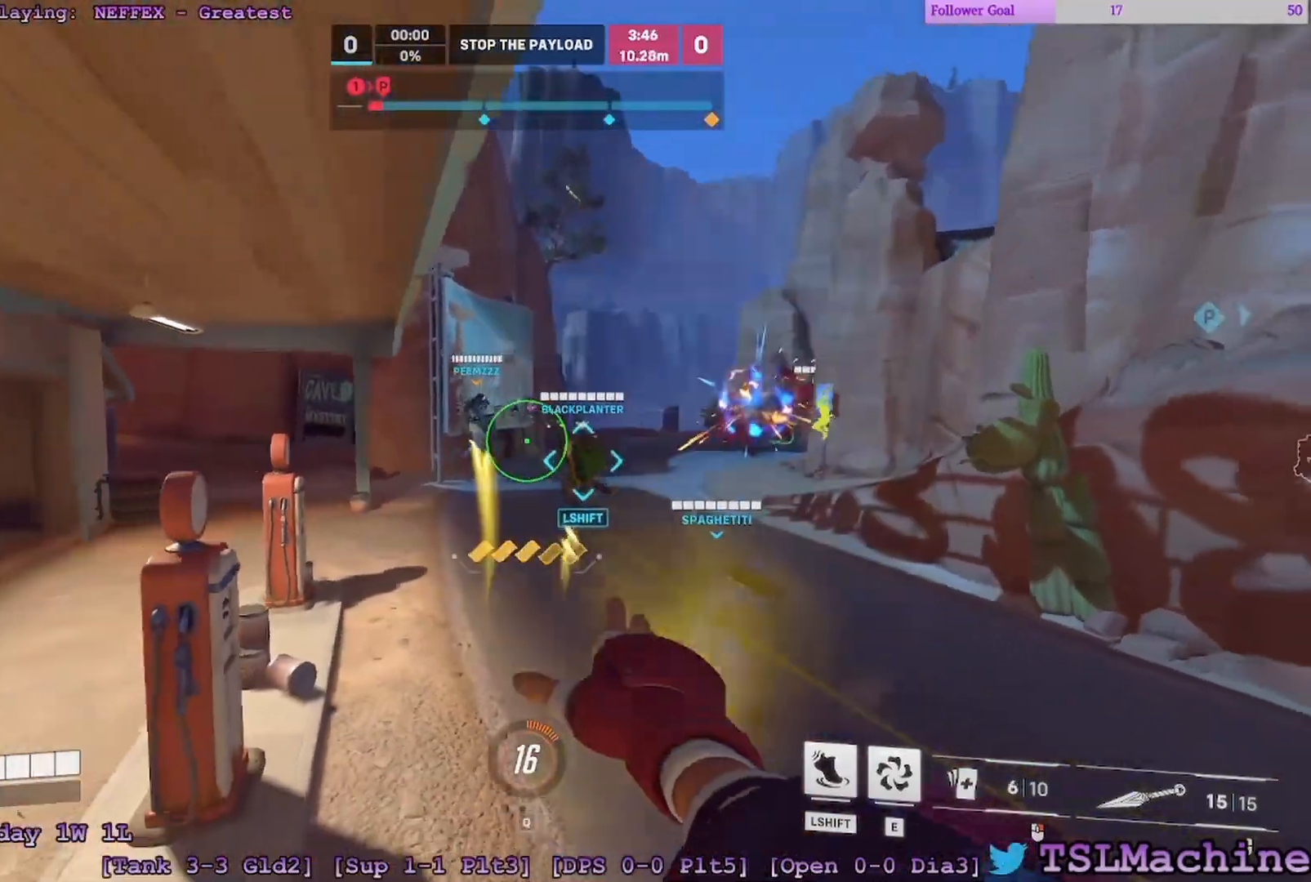
{"keys": ["d", "s"], "mouse": ["right"], "events": [[33, "space", "up"], [117, "d", "down"]]}
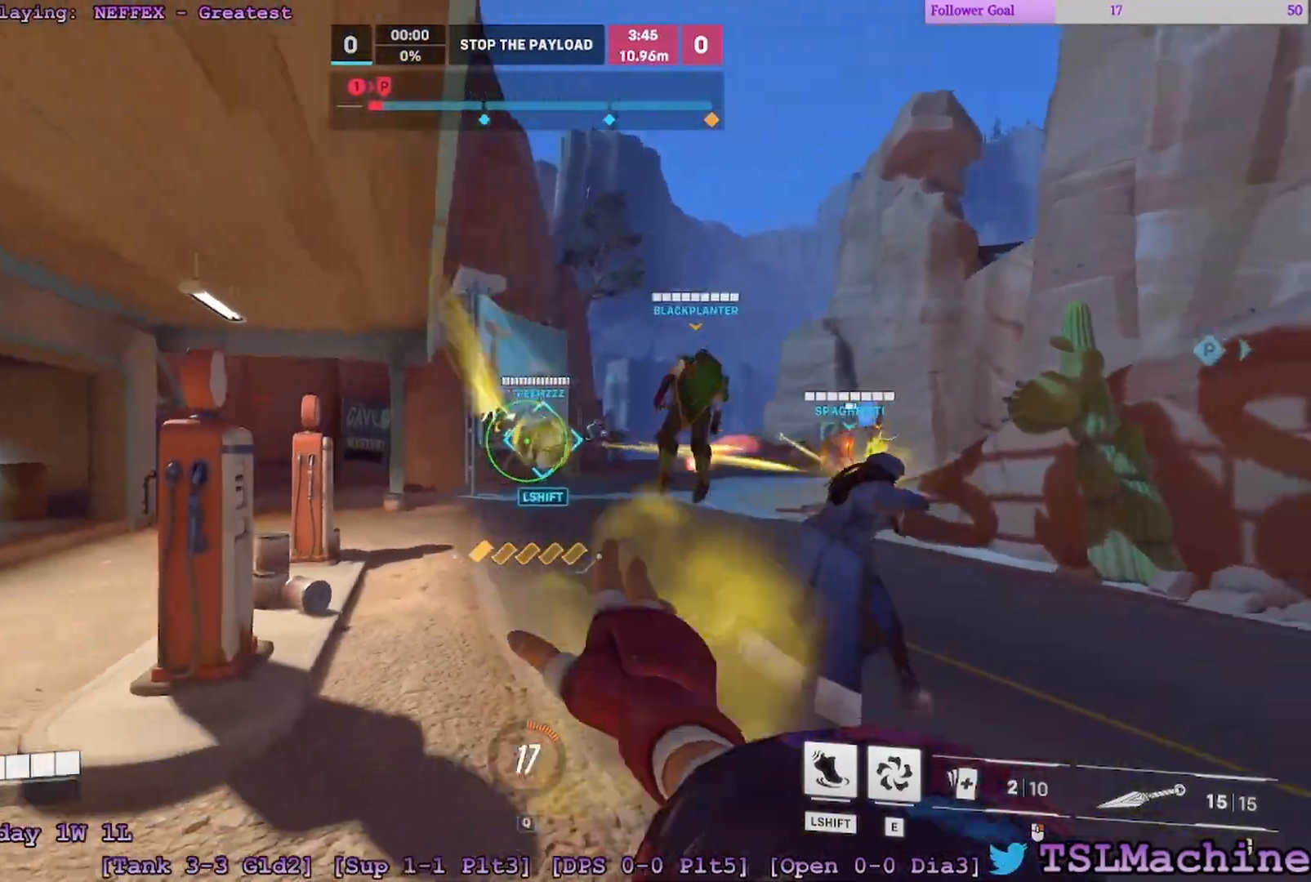
{"keys": ["d", "s"], "mouse": ["right"], "events": [[150, "s", "up"], [150, "space", "down"], [267, "s", "down"], [500, "space", "up"]]}
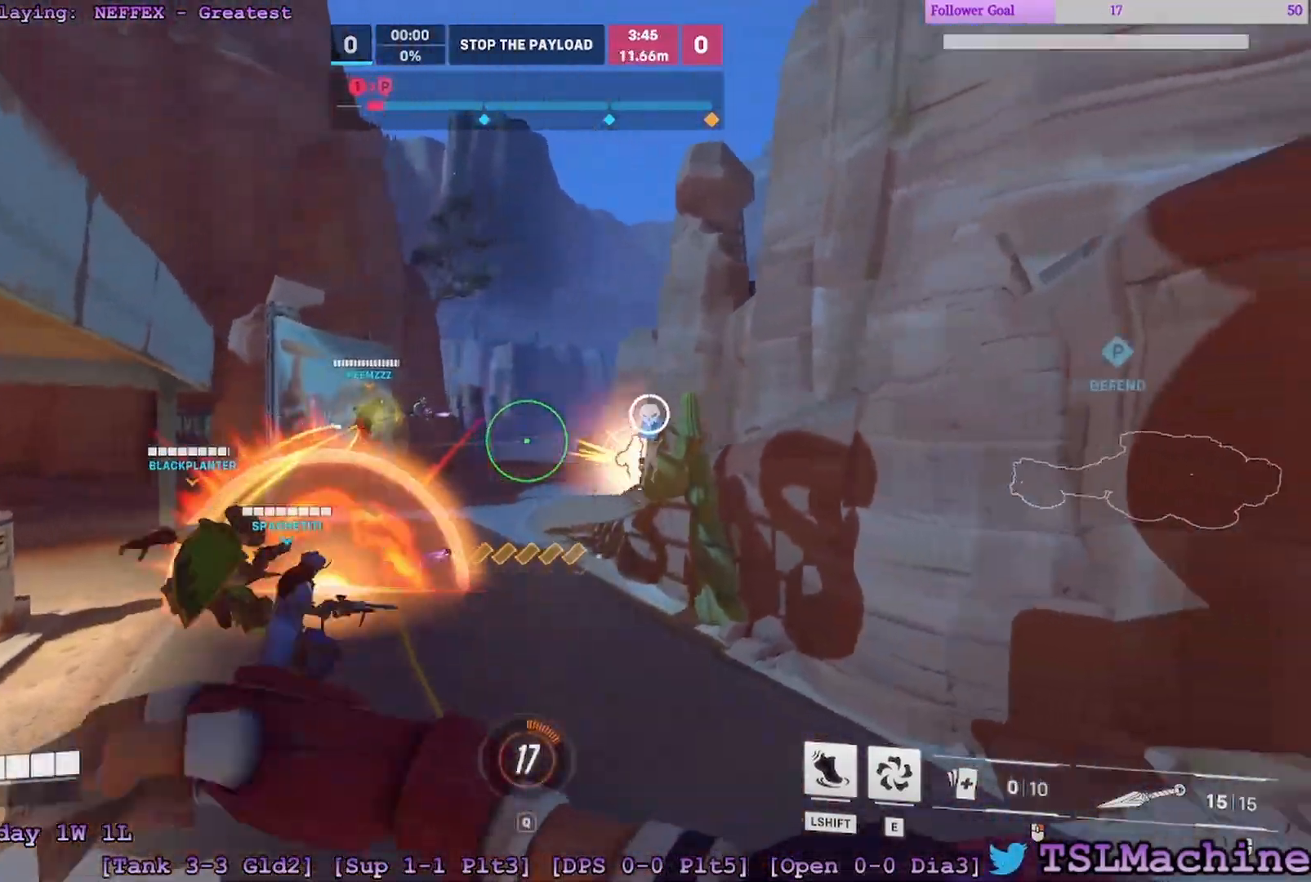
{"keys": ["a", "w"], "mouse": ["right"]}